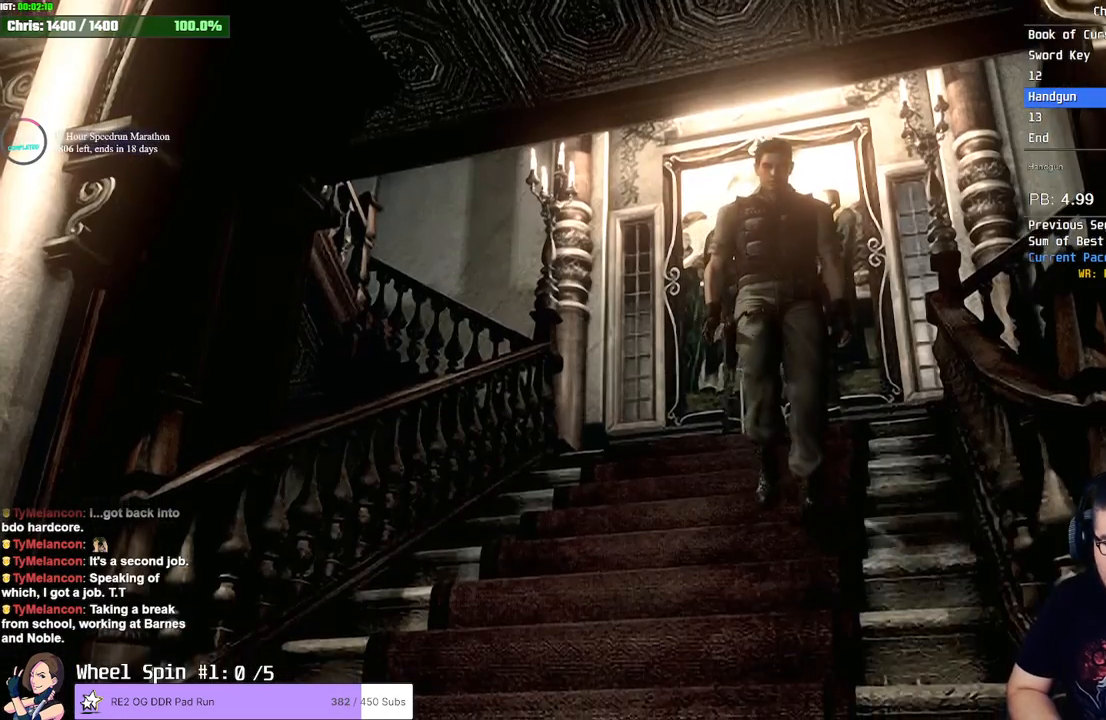
Gameplay with a controller (PlayStation layout); each line is a JSON object with the inputs held at the frame after it. "events" lists button and stick changes between this image and that frame as [ms after this image, input, new state], when the widget could be followed in between.
{"buttons": ["DPAD_UP"], "left_stick": "center", "right_stick": "up", "events": [[17, "right_stick", "up"], [33, "DPAD_RIGHT", "up"], [83, "right_stick", "right"], [150, "right_stick", "left"], [267, "right_stick", "right"], [400, "right_stick", "up"]]}
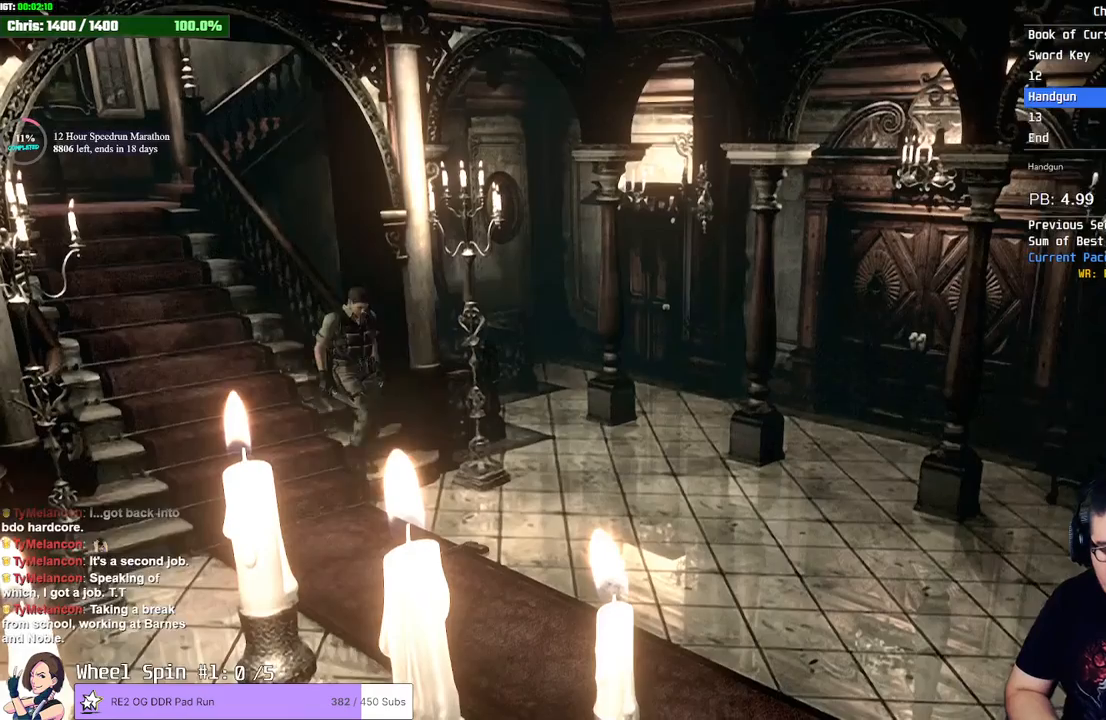
{"buttons": ["CROSS"], "left_stick": "center", "right_stick": "center", "events": [[17, "right_stick", "right"], [67, "right_stick", "down-left"], [117, "right_stick", "up-left"], [183, "right_stick", "center"], [200, "SQUARE", "down"], [217, "CROSS", "down"], [367, "DPAD_UP", "up"], [367, "SQUARE", "up"], [383, "CROSS", "up"], [417, "CROSS", "down"]]}
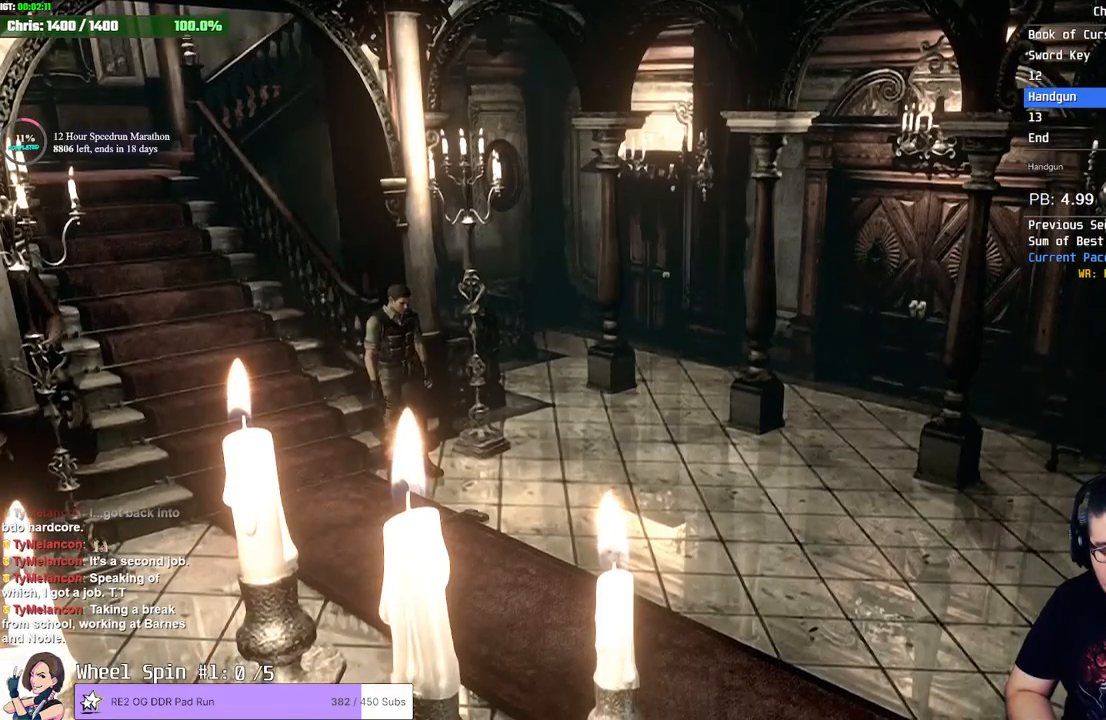
{"buttons": [], "left_stick": "center", "right_stick": "center", "events": [[17, "CROSS", "up"], [50, "CROSS", "down"], [100, "CROSS", "up"], [150, "CROSS", "down"], [200, "CROSS", "up"], [233, "CROSS", "down"], [283, "CROSS", "up"], [333, "CROSS", "down"], [367, "CROSS", "up"], [433, "CROSS", "down"], [483, "CROSS", "up"]]}
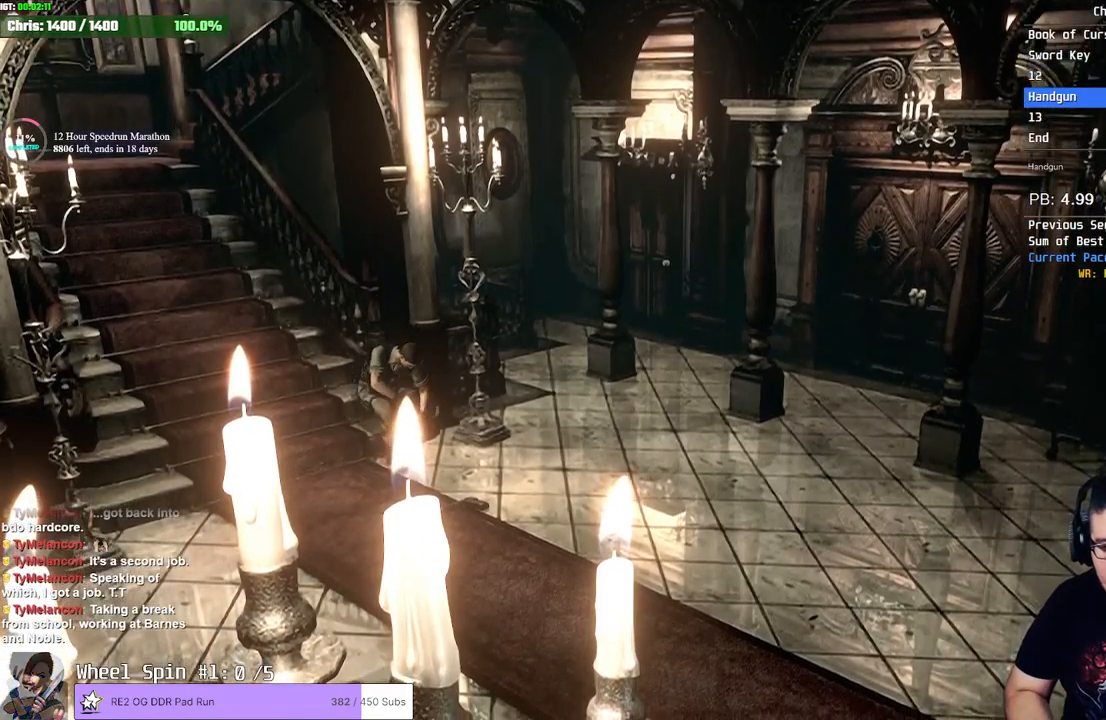
{"buttons": [], "left_stick": "center", "right_stick": "center", "events": [[17, "CROSS", "down"], [83, "CROSS", "up"], [133, "CROSS", "down"], [167, "CROSS", "up"], [200, "CROSS", "down"], [250, "CROSS", "up"], [317, "CROSS", "down"], [350, "CROSS", "up"], [417, "CROSS", "down"], [450, "CROSS", "up"]]}
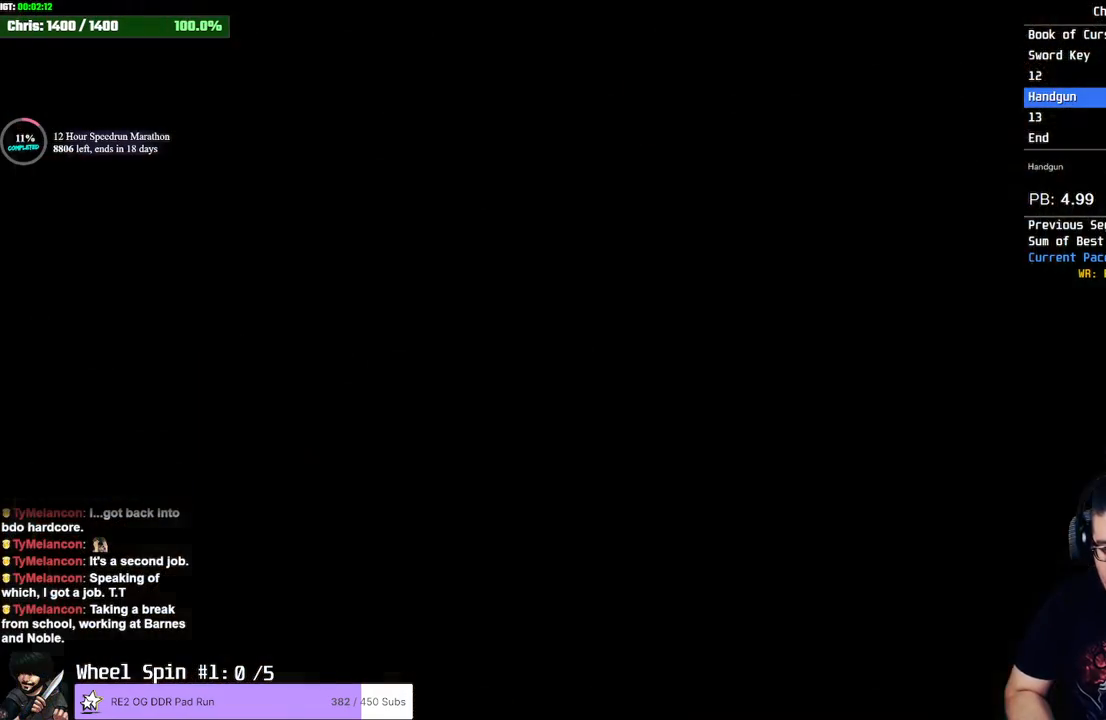
{"buttons": [], "left_stick": "center", "right_stick": "center", "events": [[17, "CROSS", "down"], [50, "CROSS", "up"], [117, "CROSS", "down"], [150, "CROSS", "up"], [217, "CROSS", "down"], [250, "CROSS", "up"], [317, "CROSS", "down"], [350, "CROSS", "up"], [417, "CROSS", "down"], [450, "CROSS", "up"]]}
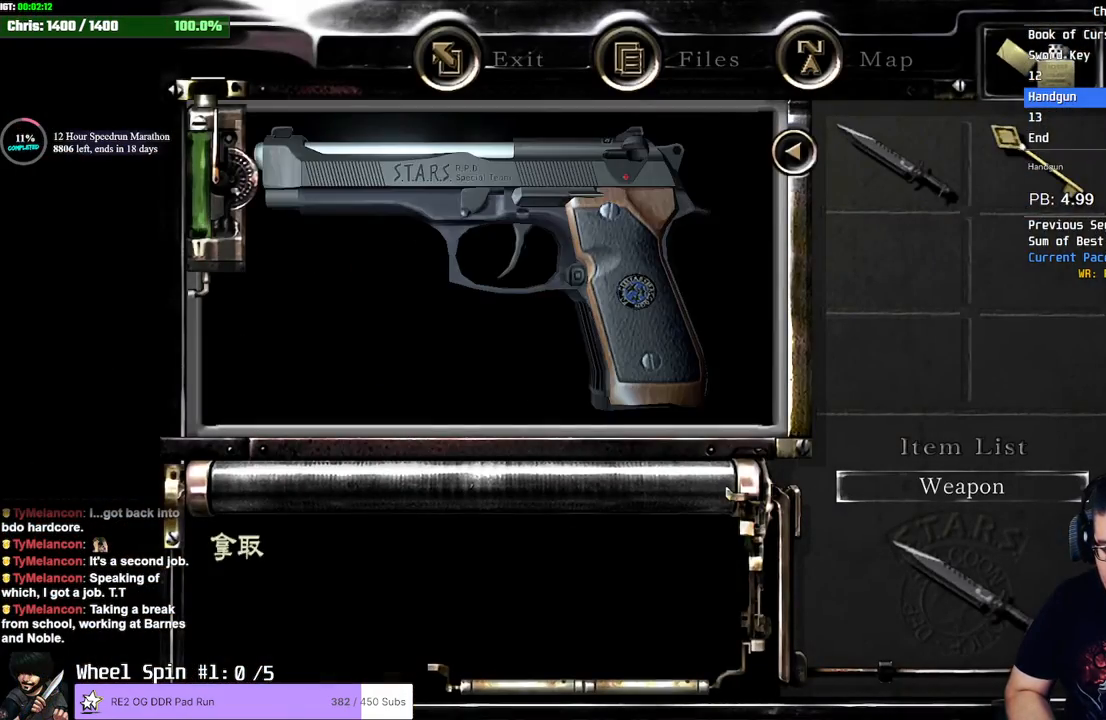
{"buttons": [], "left_stick": "center", "right_stick": "center", "events": [[17, "CROSS", "down"], [83, "CROSS", "up"], [117, "CROSS", "down"], [150, "CROSS", "up"], [233, "CROSS", "down"], [267, "CROSS", "up"], [317, "CROSS", "down"], [367, "CROSS", "up"], [417, "CROSS", "down"], [450, "CROSS", "up"]]}
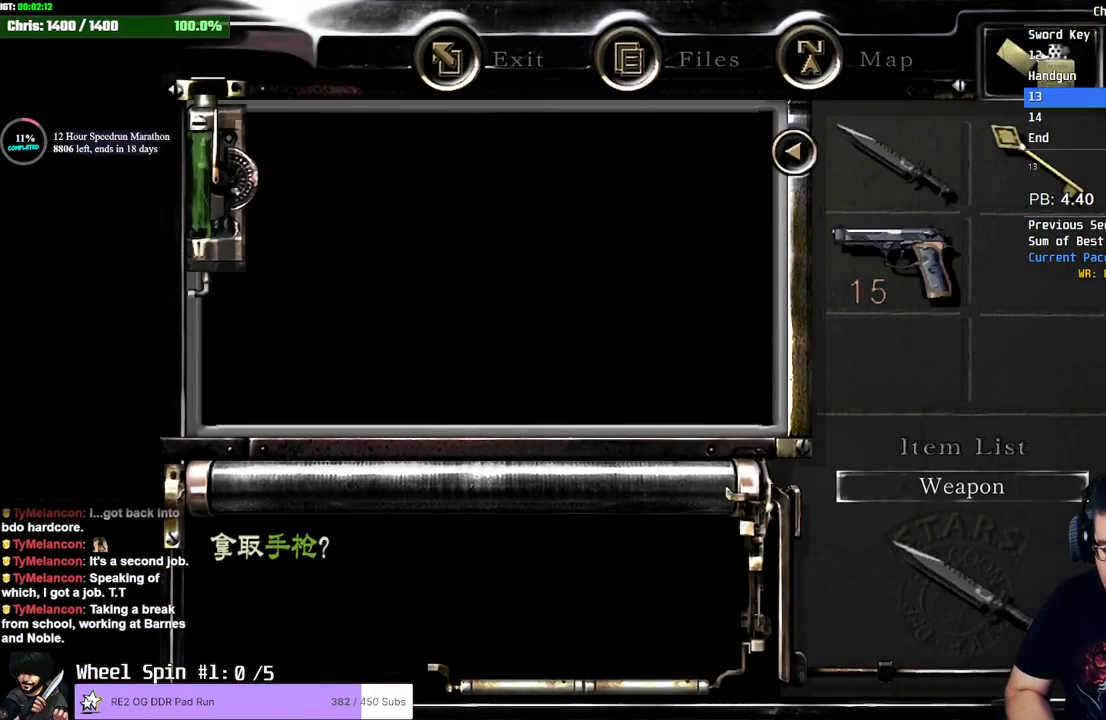
{"buttons": [], "left_stick": "center", "right_stick": "center", "events": [[17, "CROSS", "down"], [50, "CROSS", "up"], [100, "CROSS", "down"], [150, "CROSS", "up"]]}
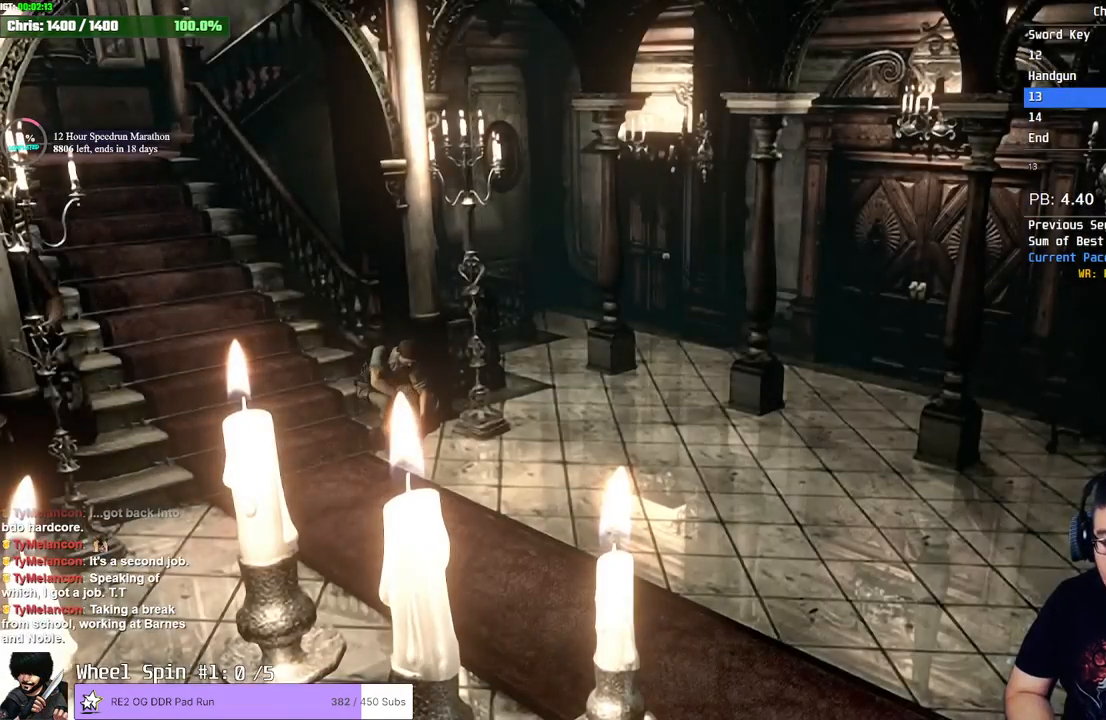
{"buttons": [], "left_stick": "down-right", "right_stick": "center", "events": [[433, "left_stick", "down-right"]]}
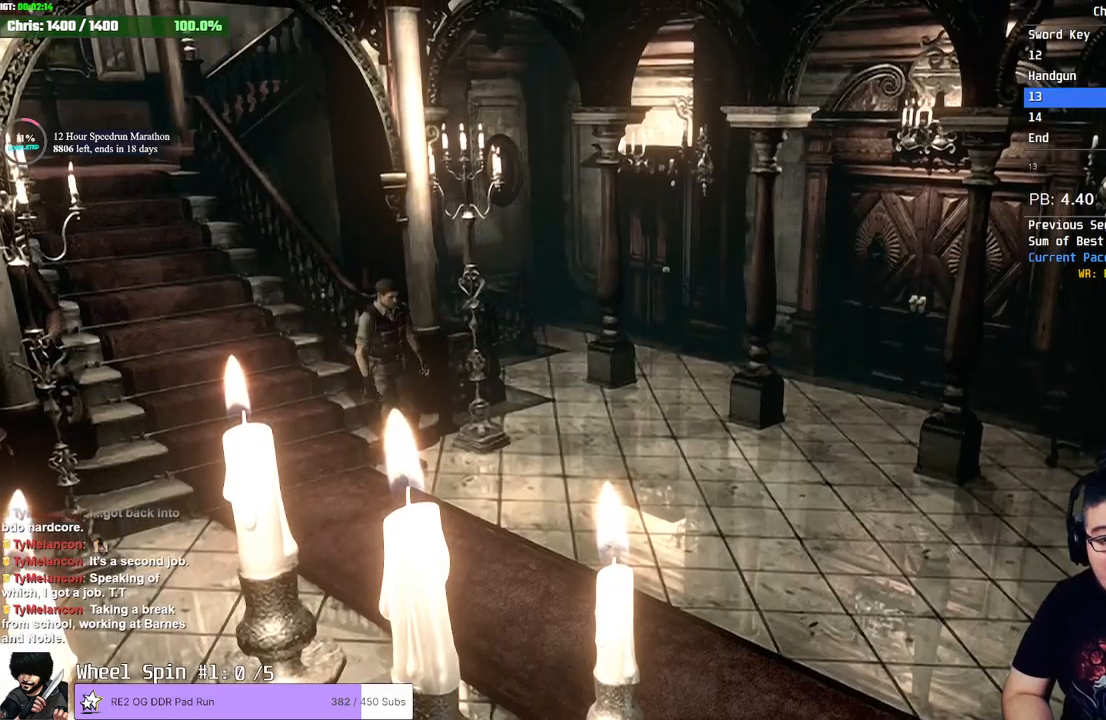
{"buttons": [], "left_stick": "right", "right_stick": "center", "events": [[450, "left_stick", "right"]]}
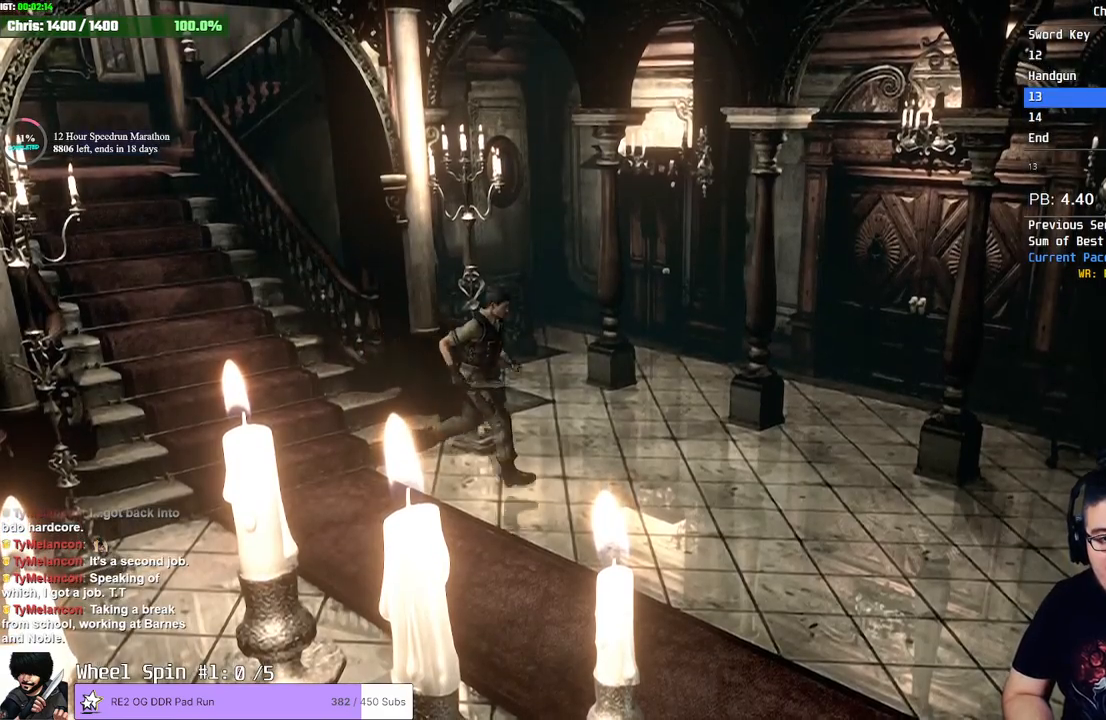
{"buttons": [], "left_stick": "right", "right_stick": "center", "events": []}
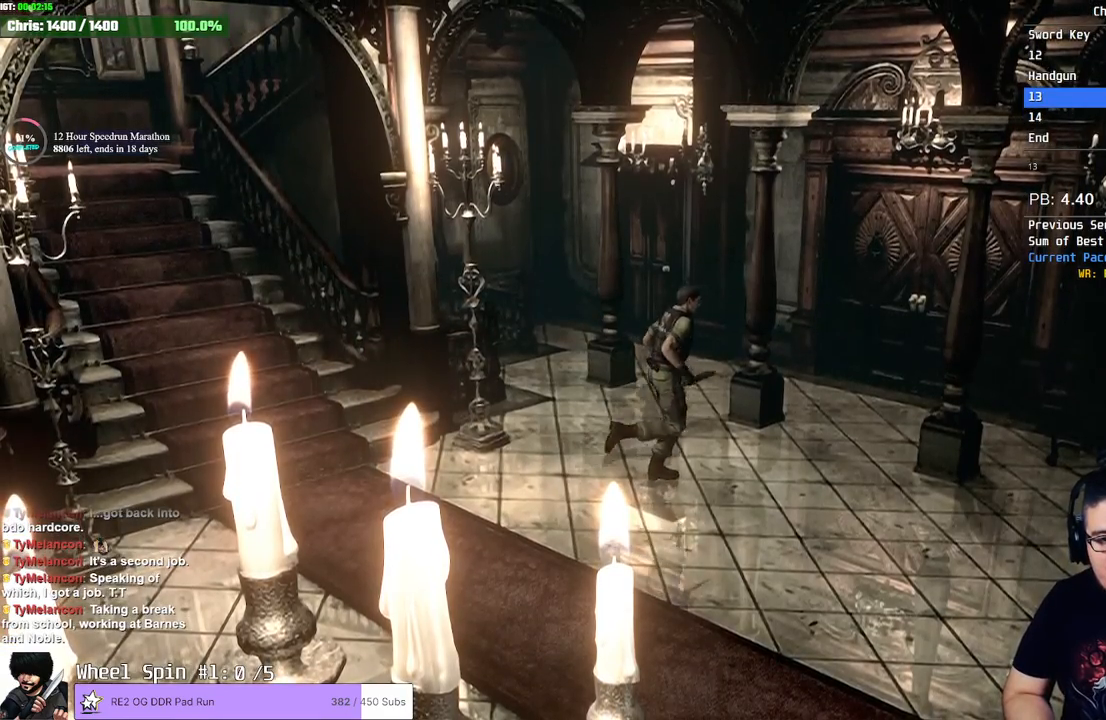
{"buttons": [], "left_stick": "up-right", "right_stick": "center", "events": [[250, "left_stick", "up-right"]]}
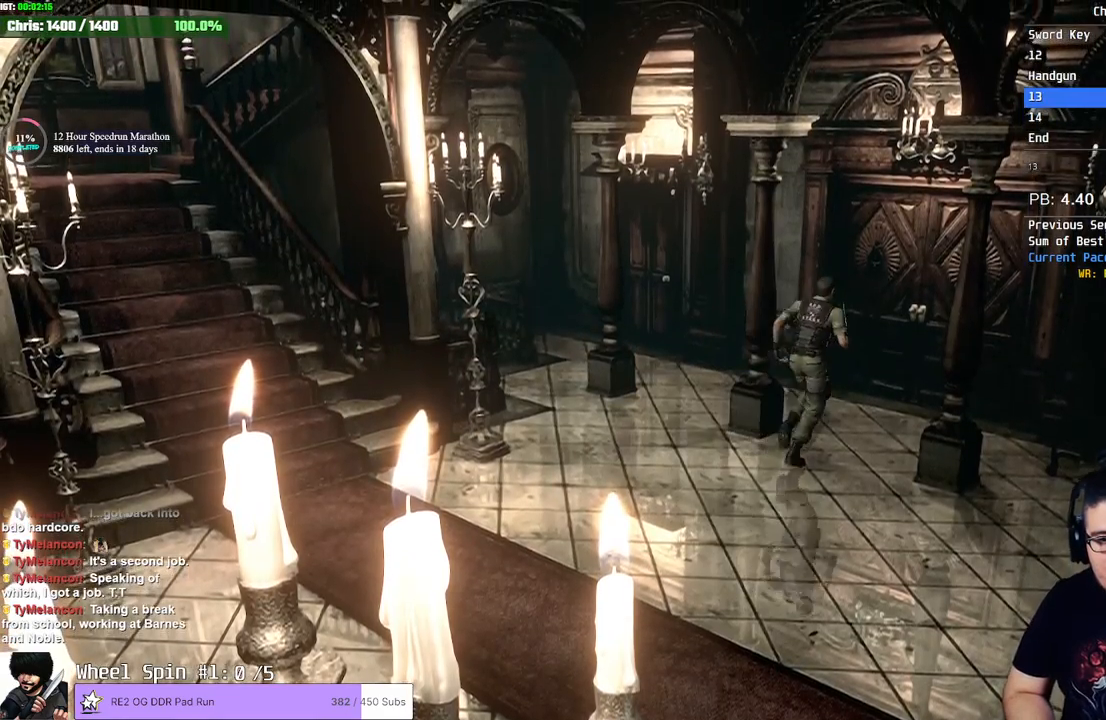
{"buttons": ["CROSS"], "left_stick": "up-right", "right_stick": "center", "events": [[250, "CROSS", "down"]]}
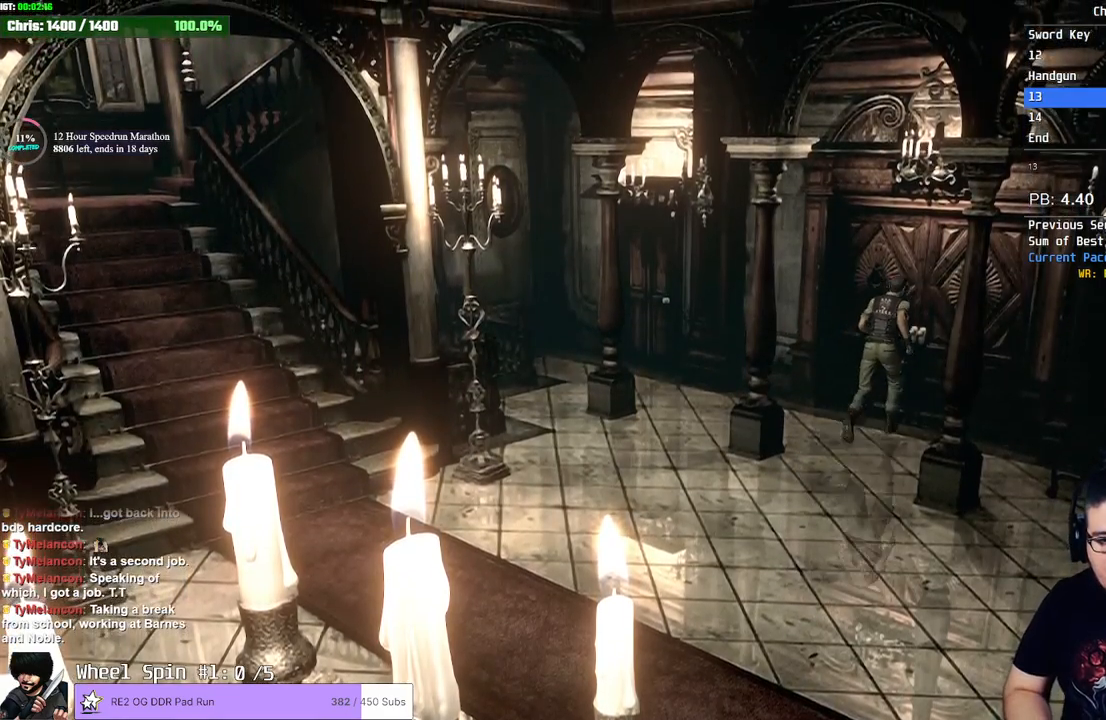
{"buttons": [], "left_stick": "center", "right_stick": "center", "events": [[333, "CROSS", "up"], [400, "left_stick", "center"]]}
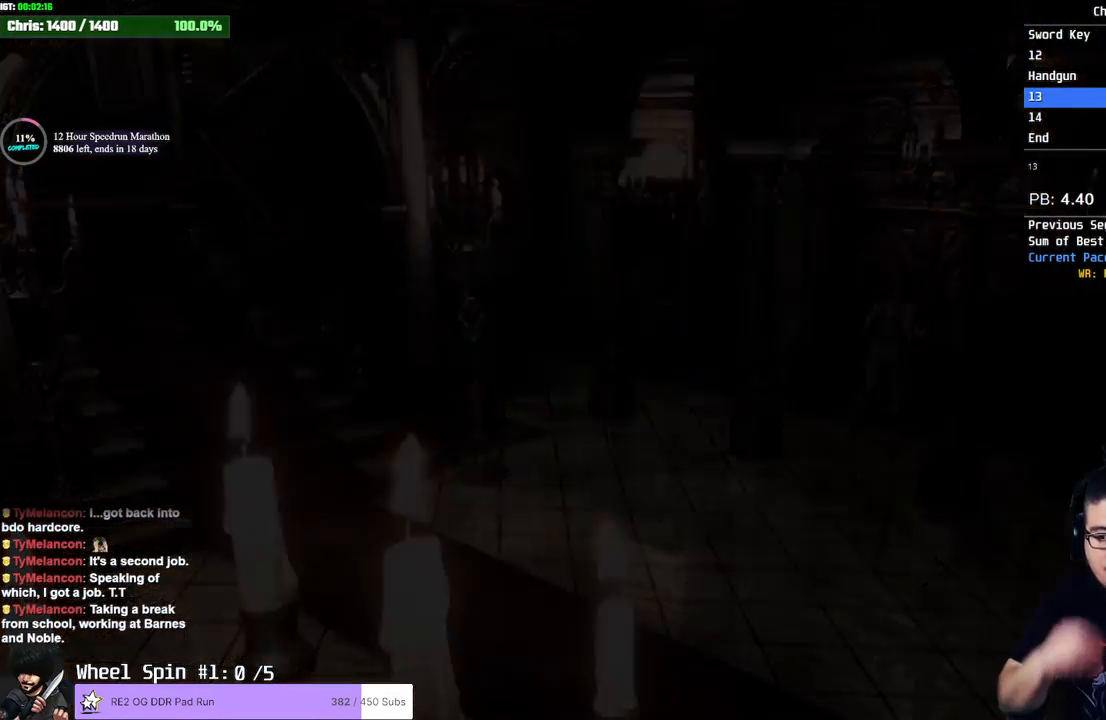
{"buttons": [], "left_stick": "center", "right_stick": "center", "events": []}
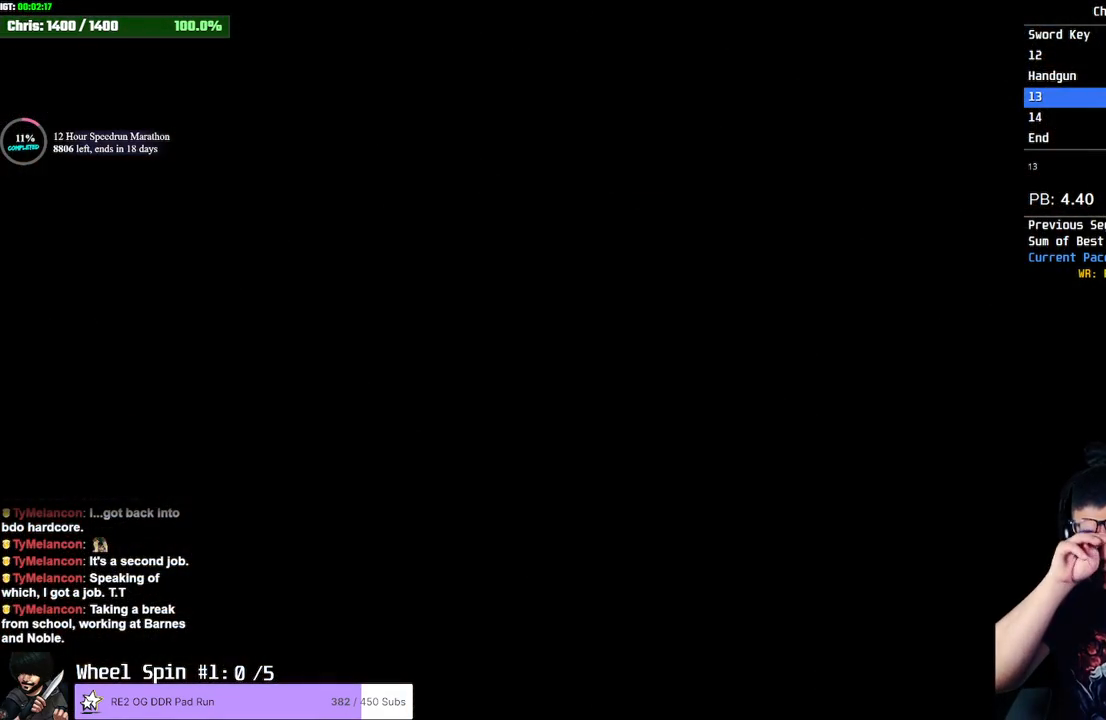
{"buttons": [], "left_stick": "down", "right_stick": "center", "events": [[467, "left_stick", "down"]]}
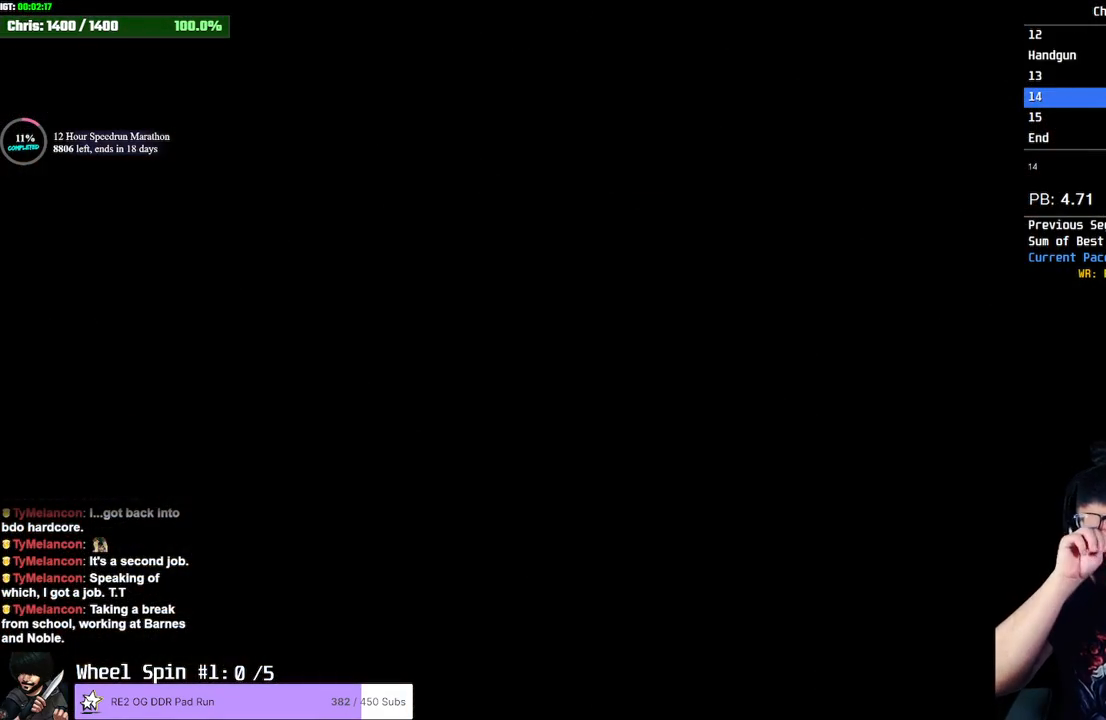
{"buttons": [], "left_stick": "down", "right_stick": "center", "events": []}
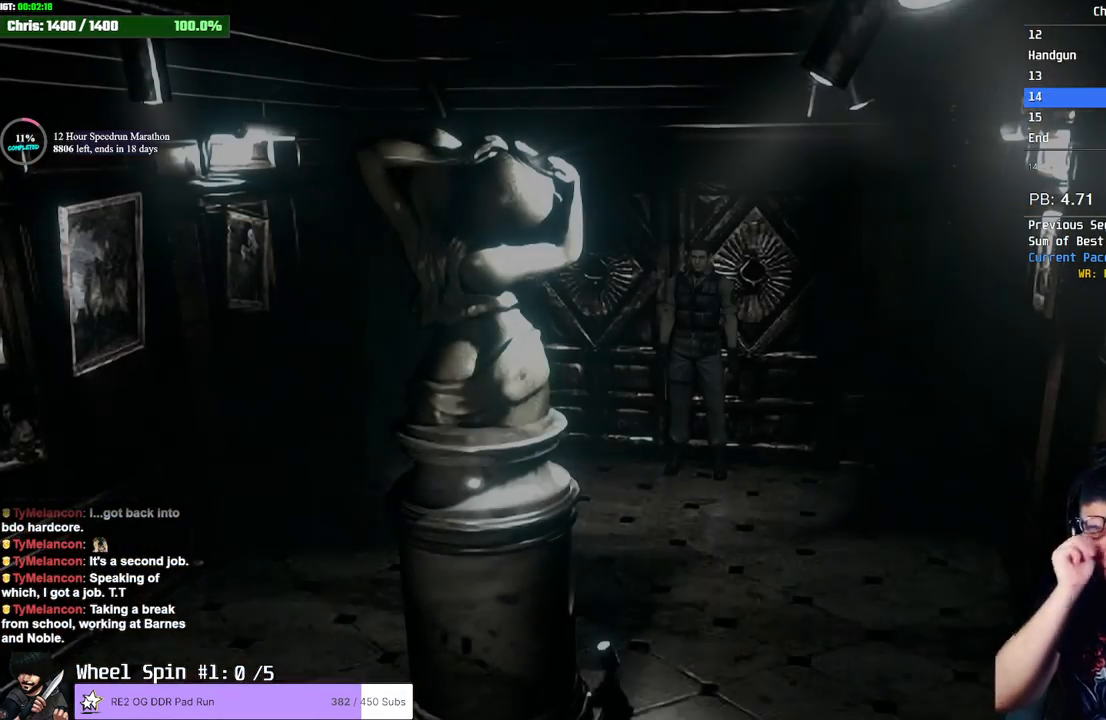
{"buttons": [], "left_stick": "down", "right_stick": "center", "events": []}
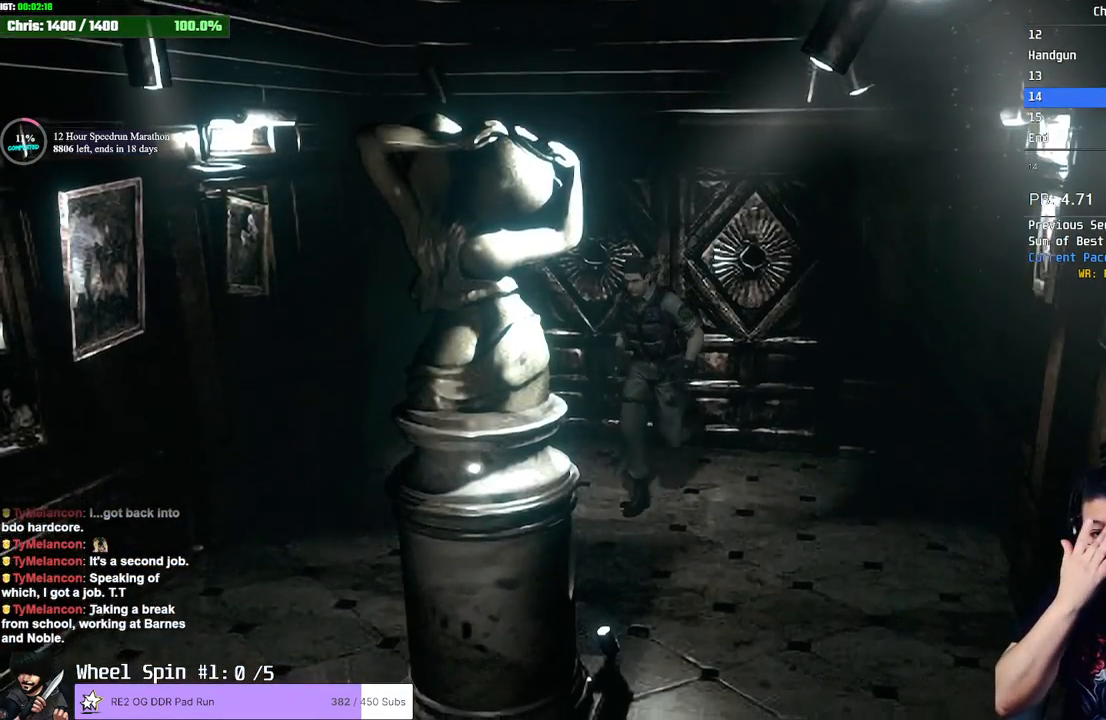
{"buttons": [], "left_stick": "down", "right_stick": "center", "events": [[33, "left_stick", "down-left"], [500, "left_stick", "down"]]}
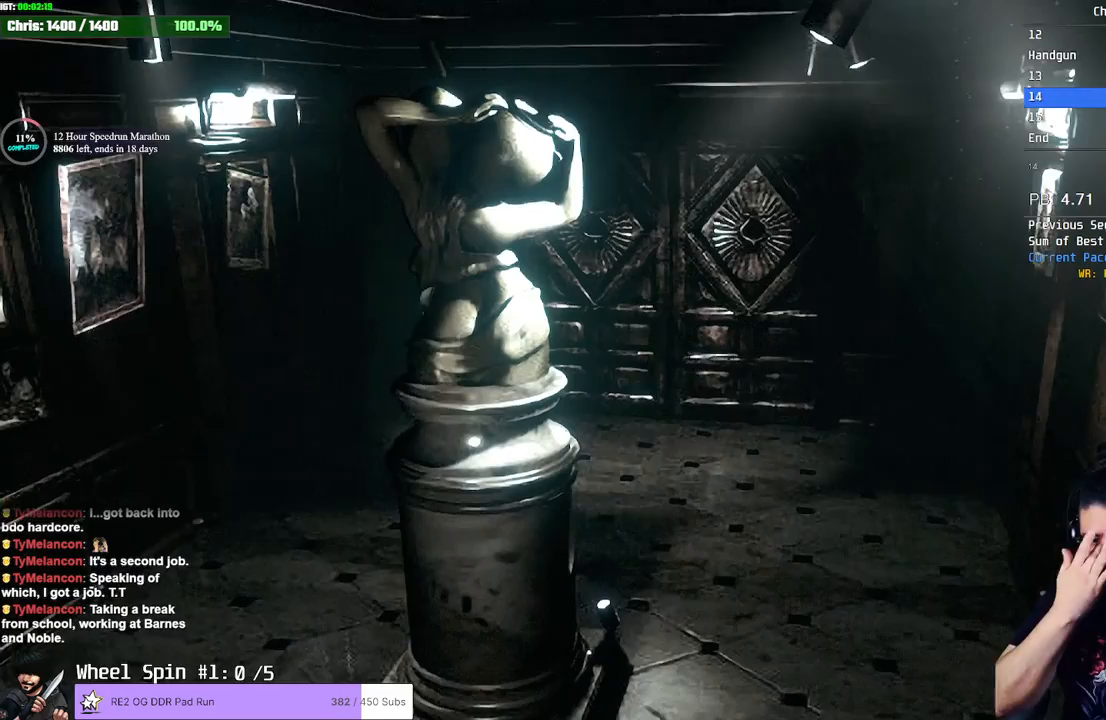
{"buttons": [], "left_stick": "down", "right_stick": "center", "events": []}
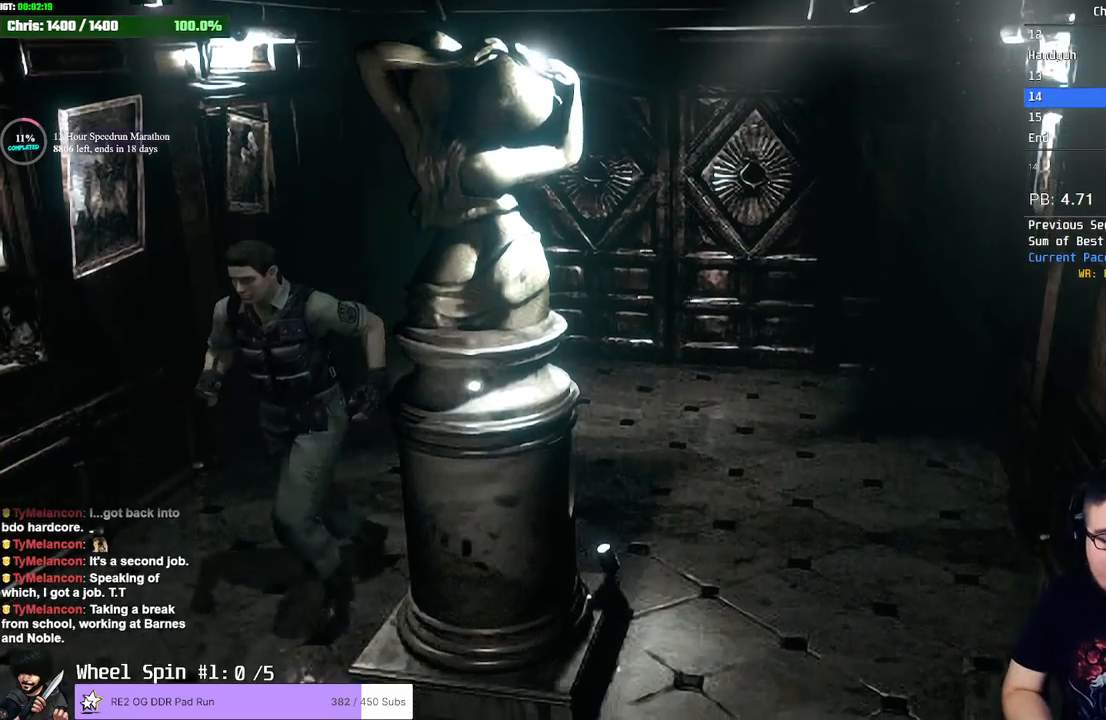
{"buttons": ["L1"], "left_stick": "down", "right_stick": "center", "events": [[450, "L1", "down"]]}
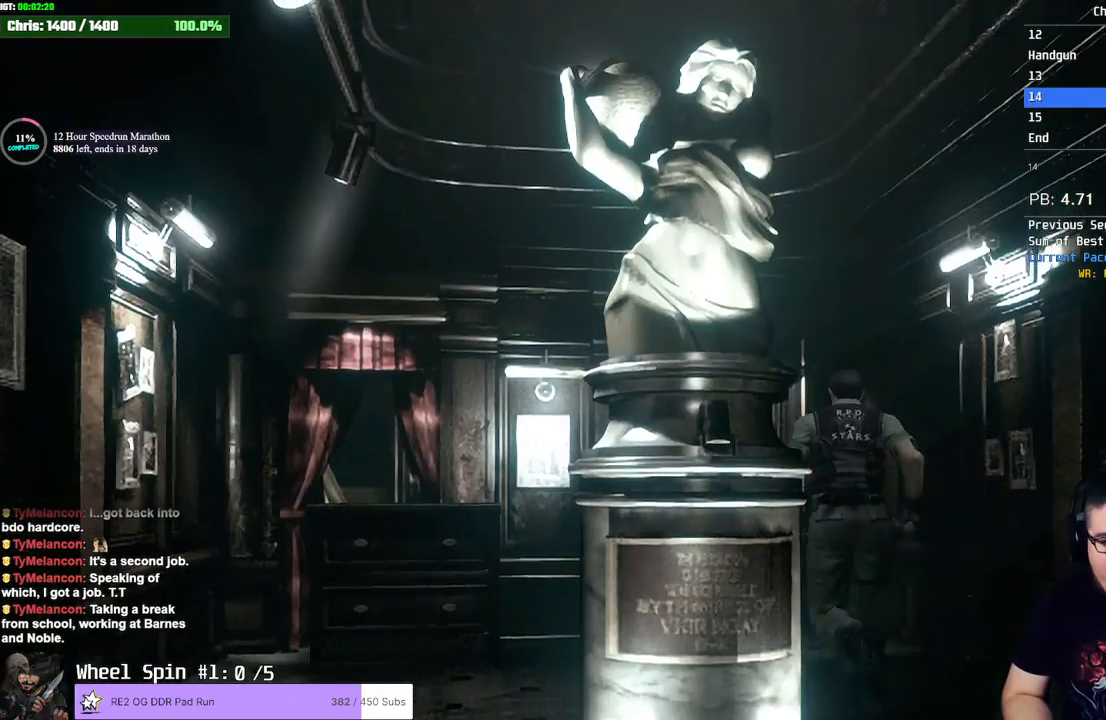
{"buttons": [], "left_stick": "down", "right_stick": "center", "events": [[83, "L1", "up"]]}
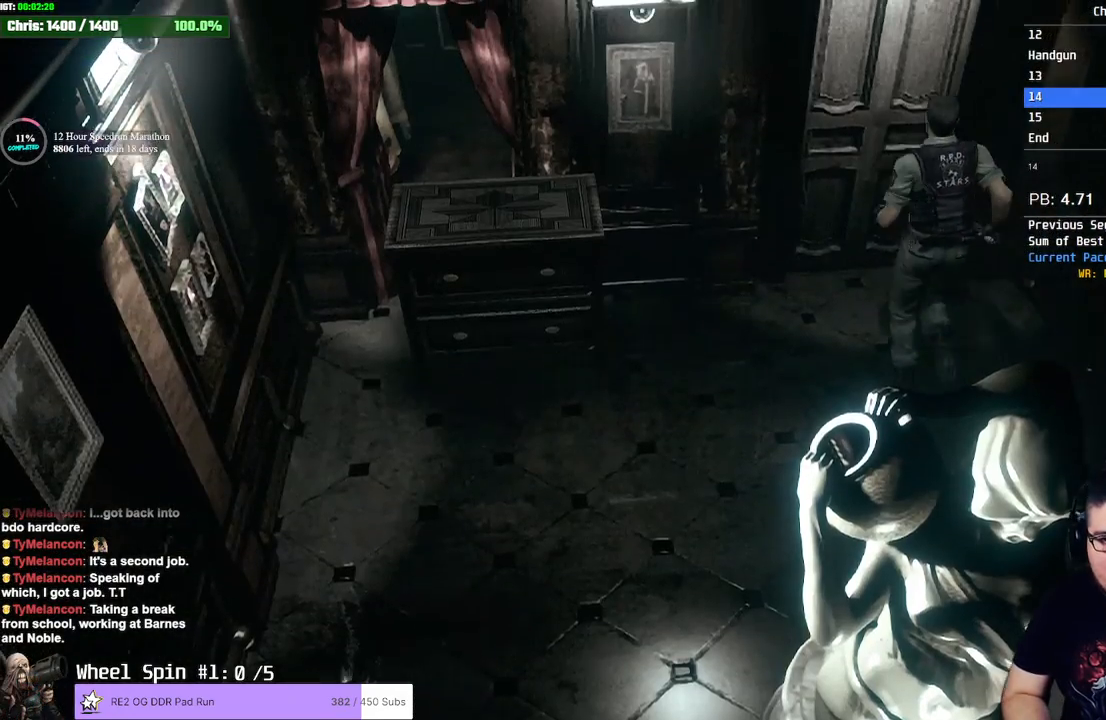
{"buttons": [], "left_stick": "center", "right_stick": "center", "events": [[67, "CROSS", "down"], [133, "CROSS", "up"], [183, "CROSS", "down"], [233, "CROSS", "up"], [283, "CROSS", "down"], [317, "CROSS", "up"], [317, "left_stick", "center"], [383, "CROSS", "down"], [400, "CROSS", "up"], [467, "CROSS", "down"], [500, "CROSS", "up"]]}
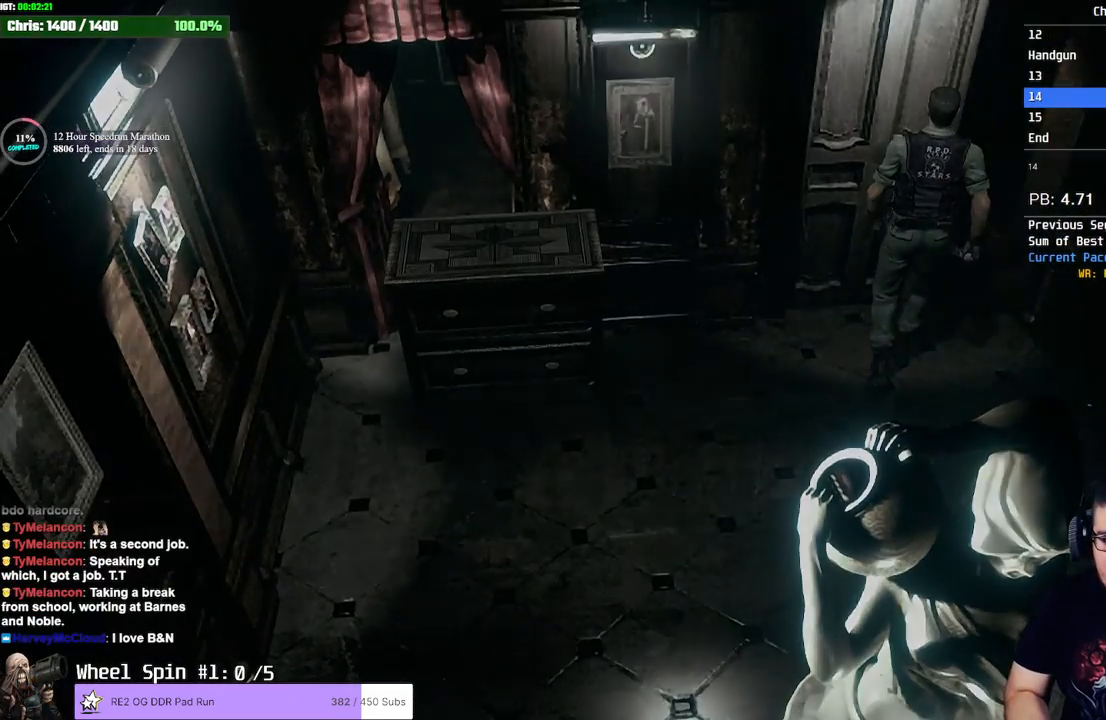
{"buttons": [], "left_stick": "center", "right_stick": "center", "events": [[50, "CROSS", "down"], [83, "CROSS", "up"], [150, "CROSS", "down"], [183, "CROSS", "up"]]}
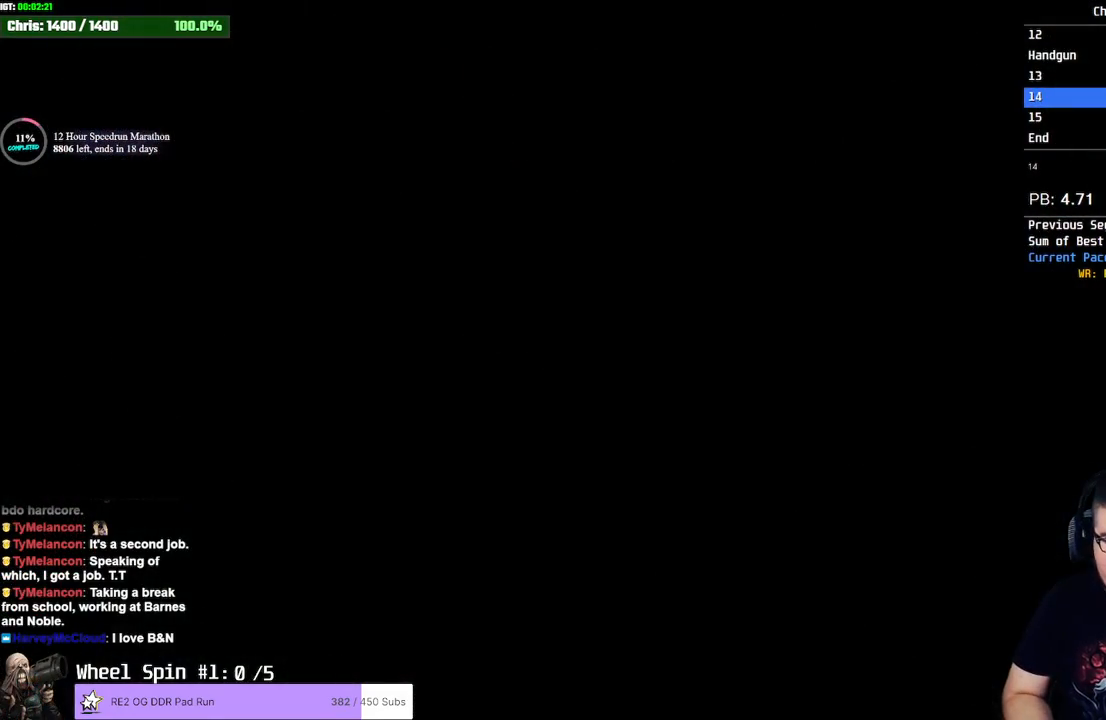
{"buttons": ["SQUARE", "DPAD_UP"], "left_stick": "center", "right_stick": "center", "events": [[83, "DPAD_UP", "down"], [83, "SQUARE", "down"]]}
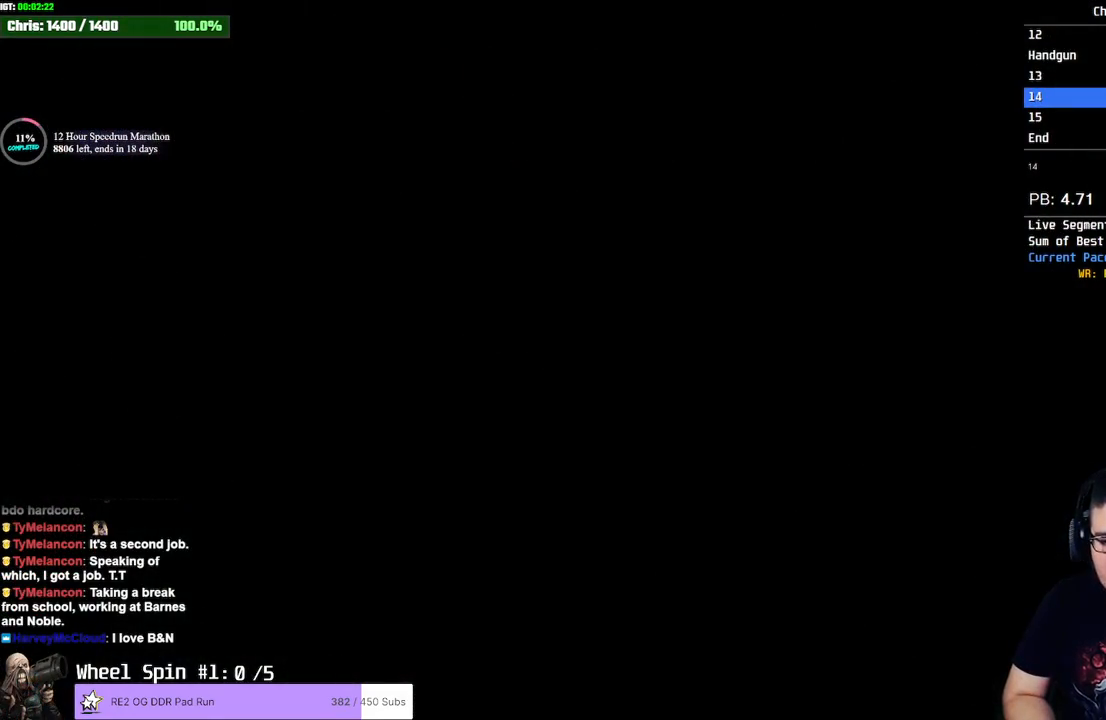
{"buttons": ["SQUARE", "DPAD_UP"], "left_stick": "center", "right_stick": "center", "events": []}
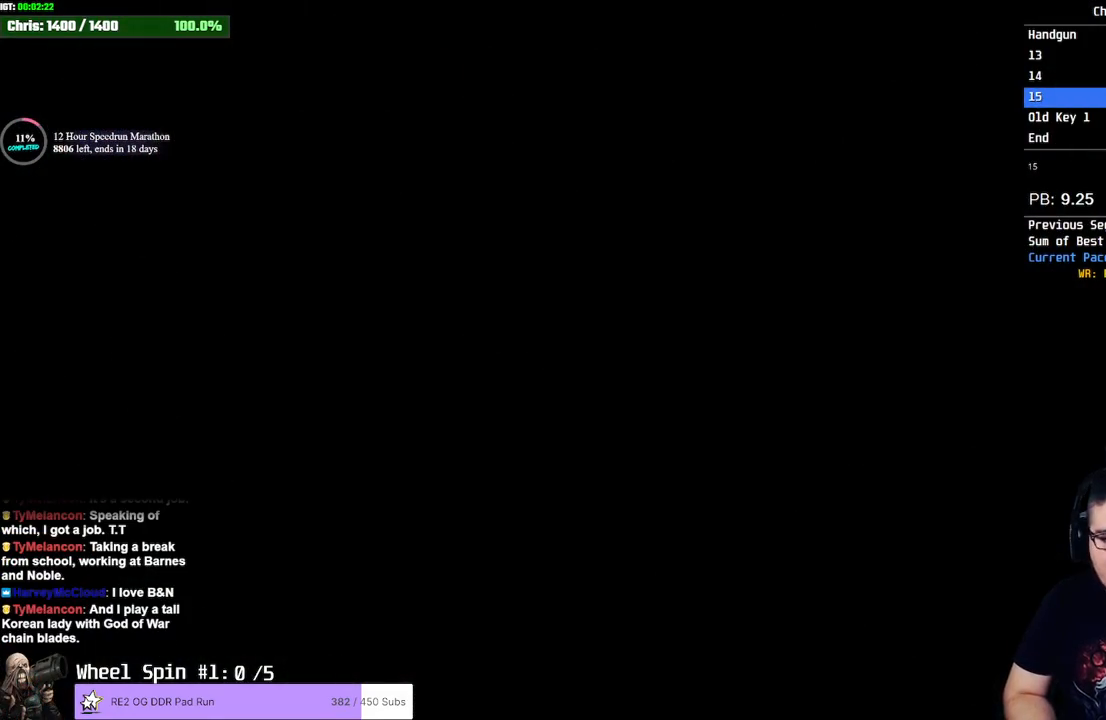
{"buttons": ["SQUARE", "DPAD_UP"], "left_stick": "center", "right_stick": "center", "events": []}
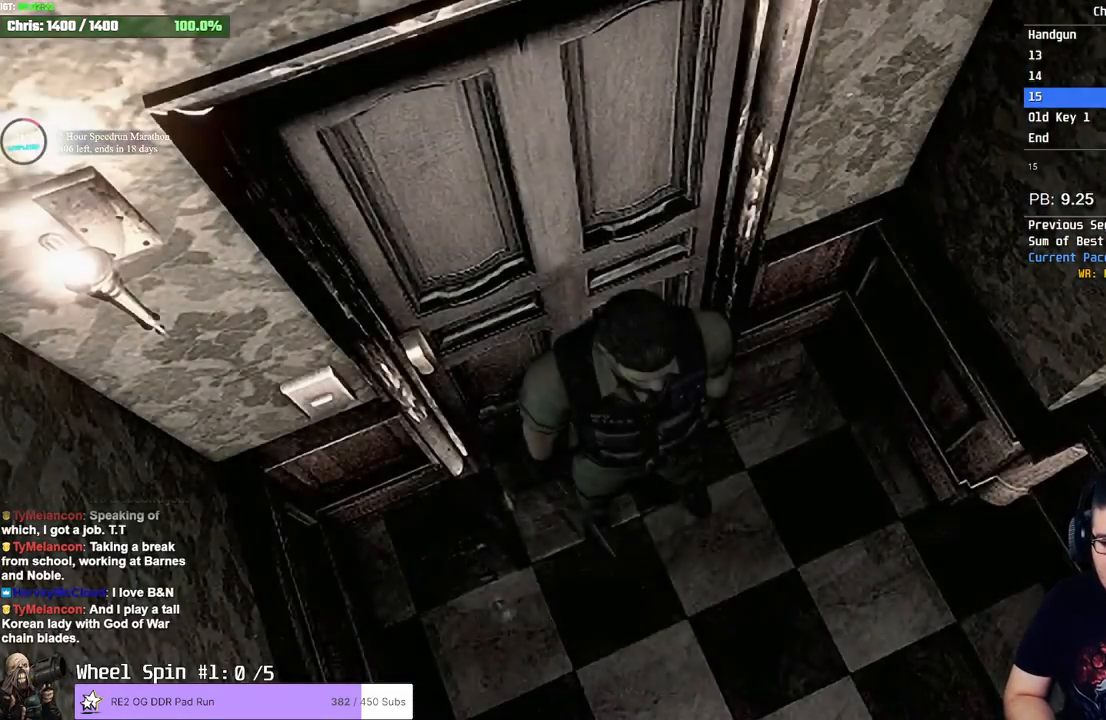
{"buttons": ["SQUARE", "DPAD_UP"], "left_stick": "center", "right_stick": "center", "events": []}
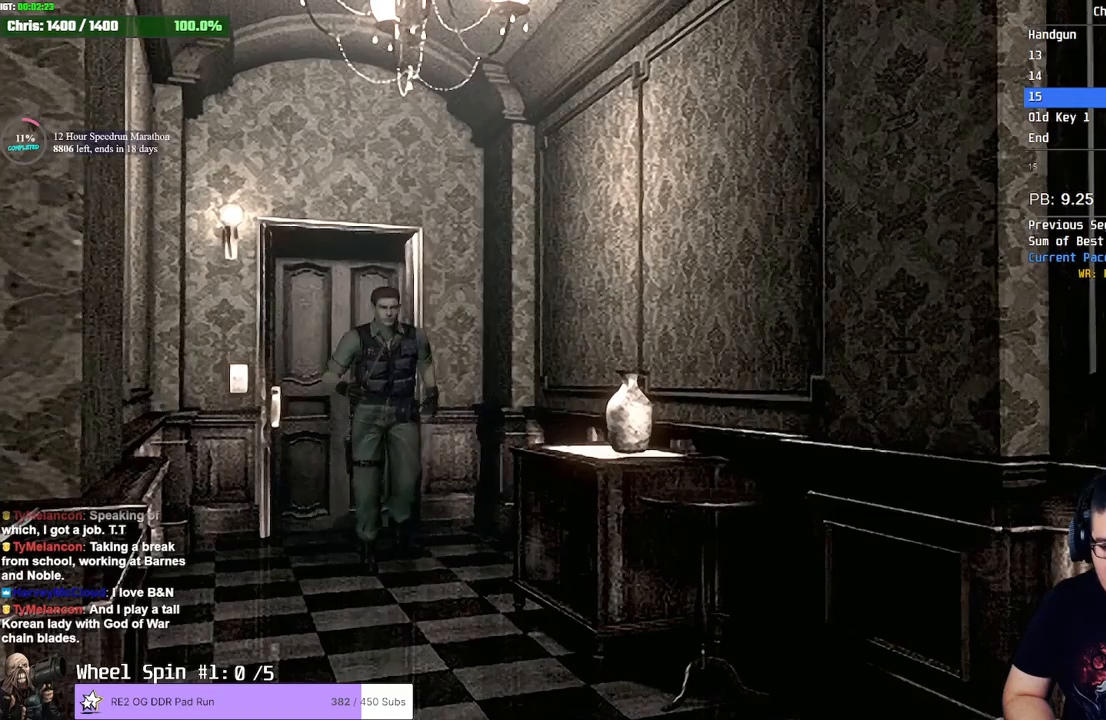
{"buttons": ["SQUARE", "DPAD_UP"], "left_stick": "center", "right_stick": "center", "events": []}
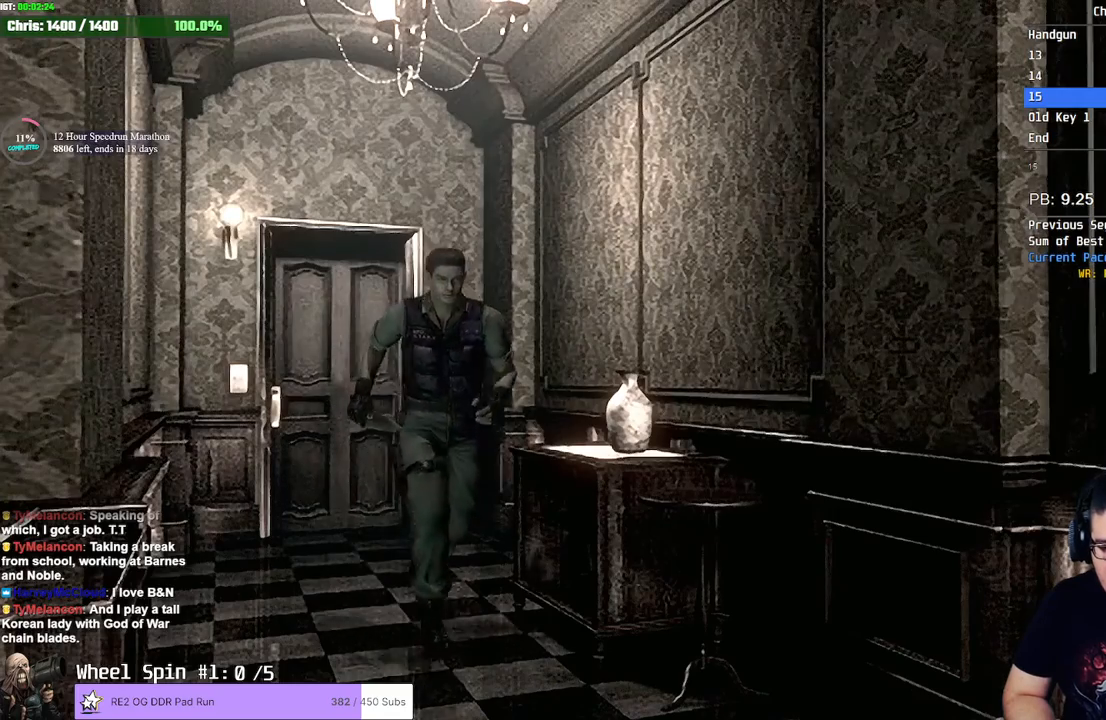
{"buttons": ["SQUARE", "DPAD_UP"], "left_stick": "center", "right_stick": "center", "events": []}